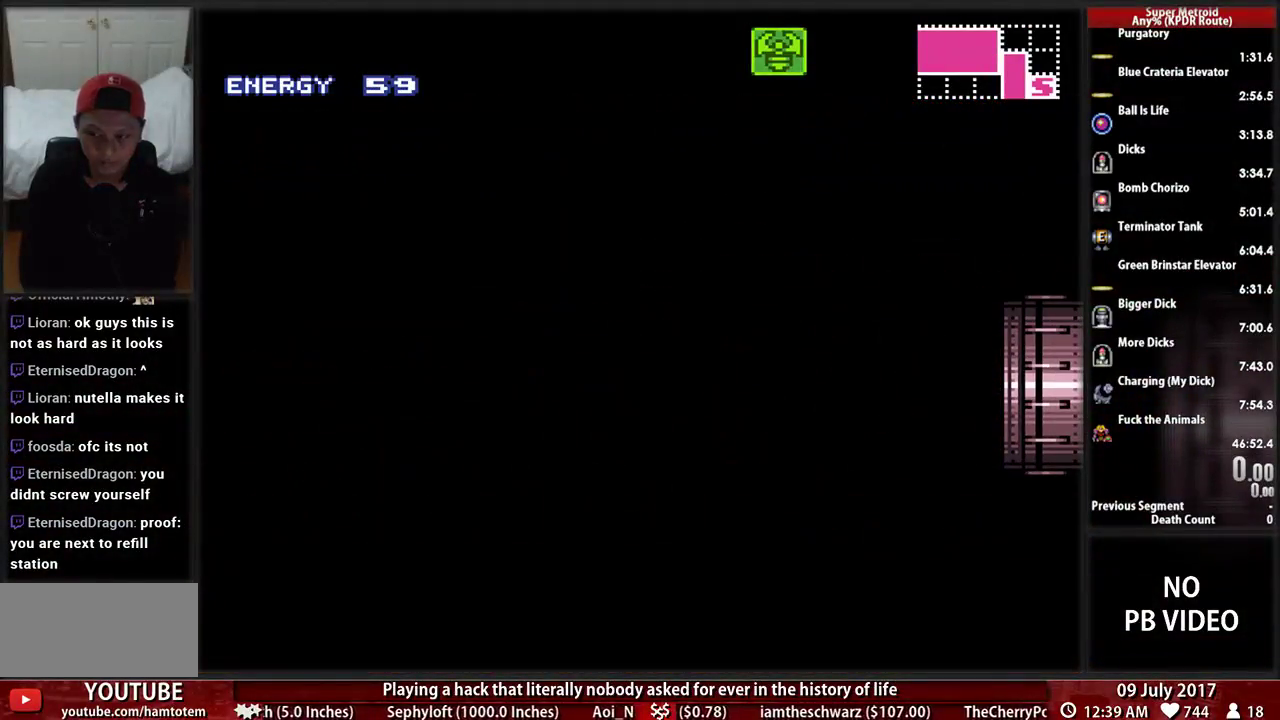
Gameplay with a controller (Nintendo layout); each line is a JSON object with the inputs held at the frame after it. "events" lists button and stick changes between this image and that frame as [ms after this image, input, new state], when the widget could be followed in between. Not read: DPAD_DOWN L3 R3 SELECT START.
{"buttons": ["L1"], "events": []}
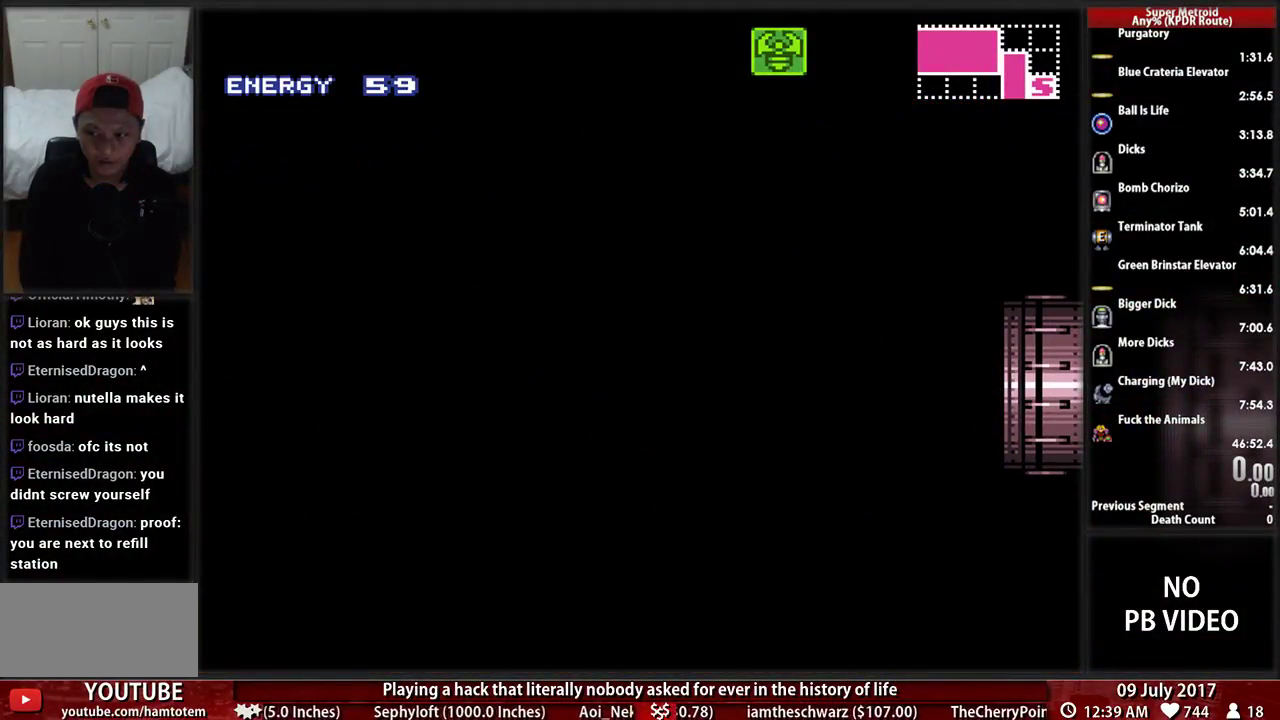
{"buttons": ["L1"], "events": []}
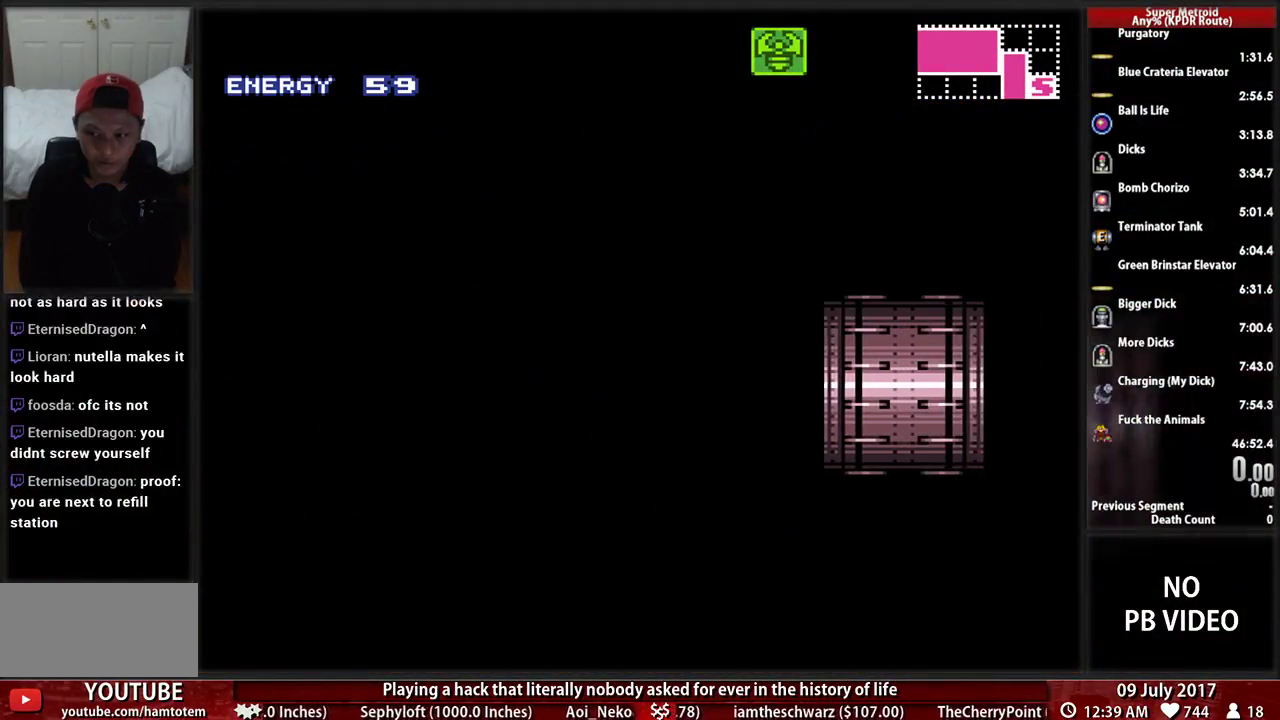
{"buttons": ["L1"], "events": []}
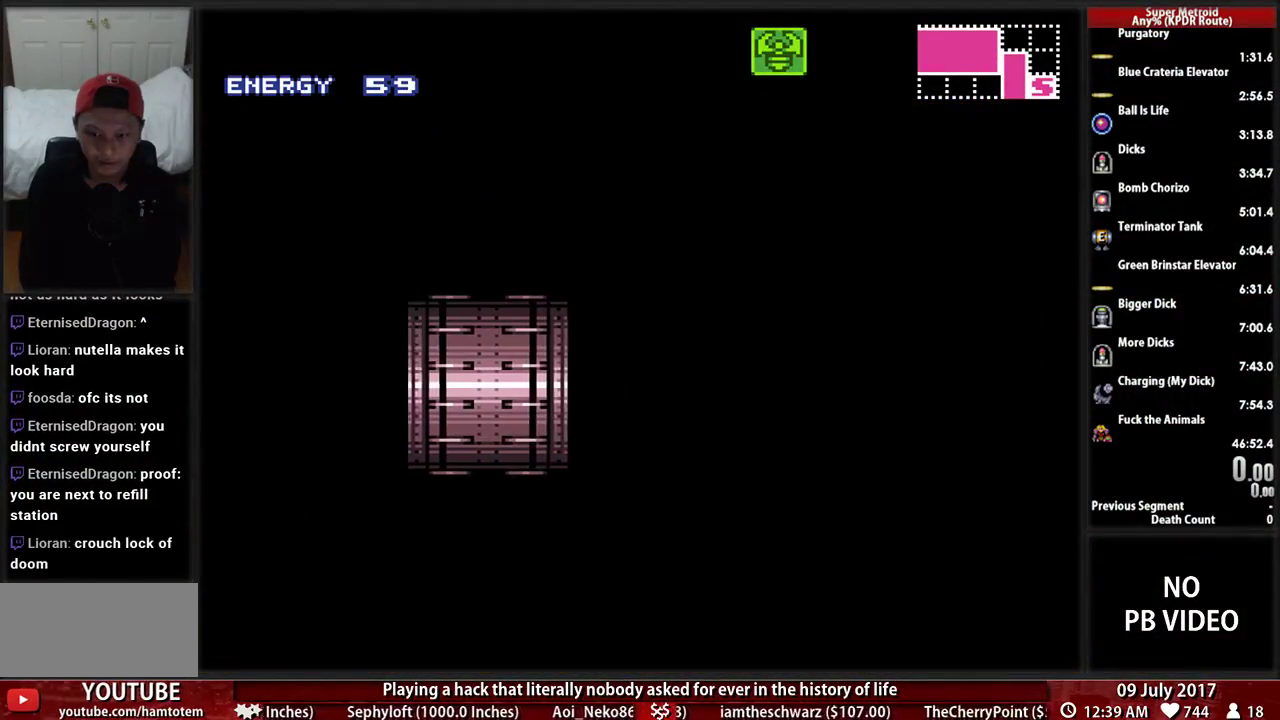
{"buttons": ["L1"], "events": []}
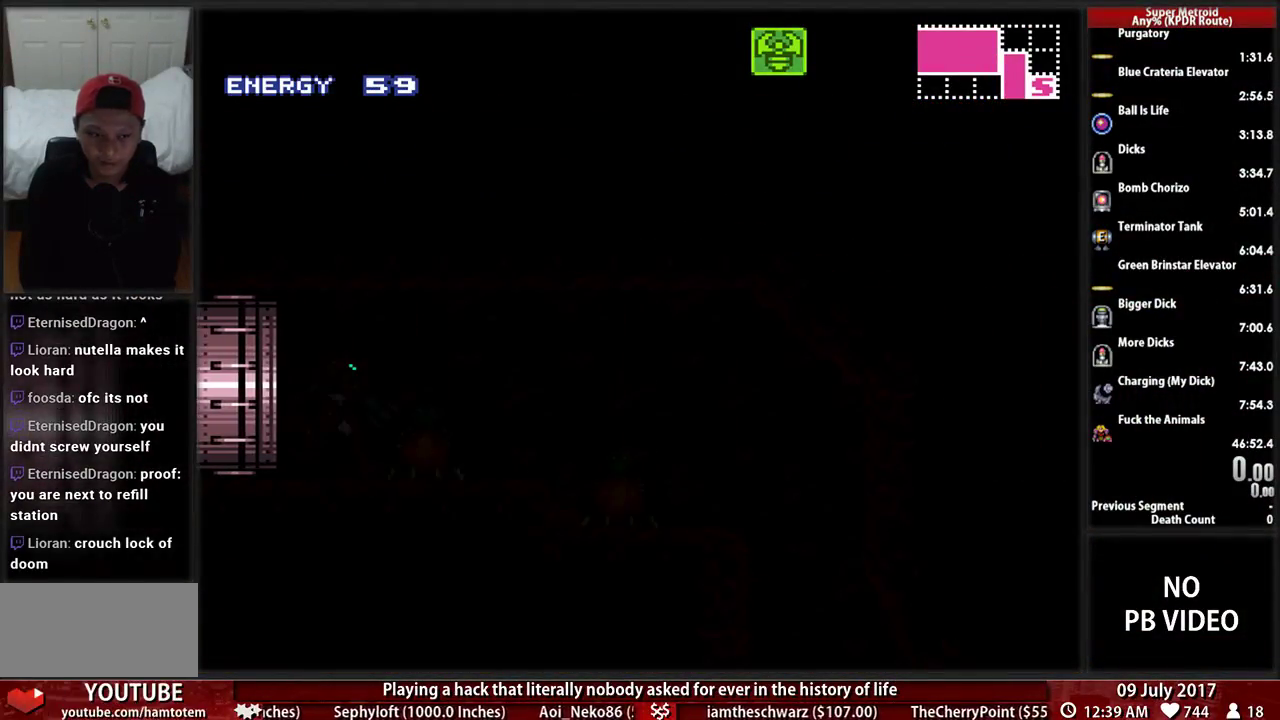
{"buttons": ["L1"], "events": []}
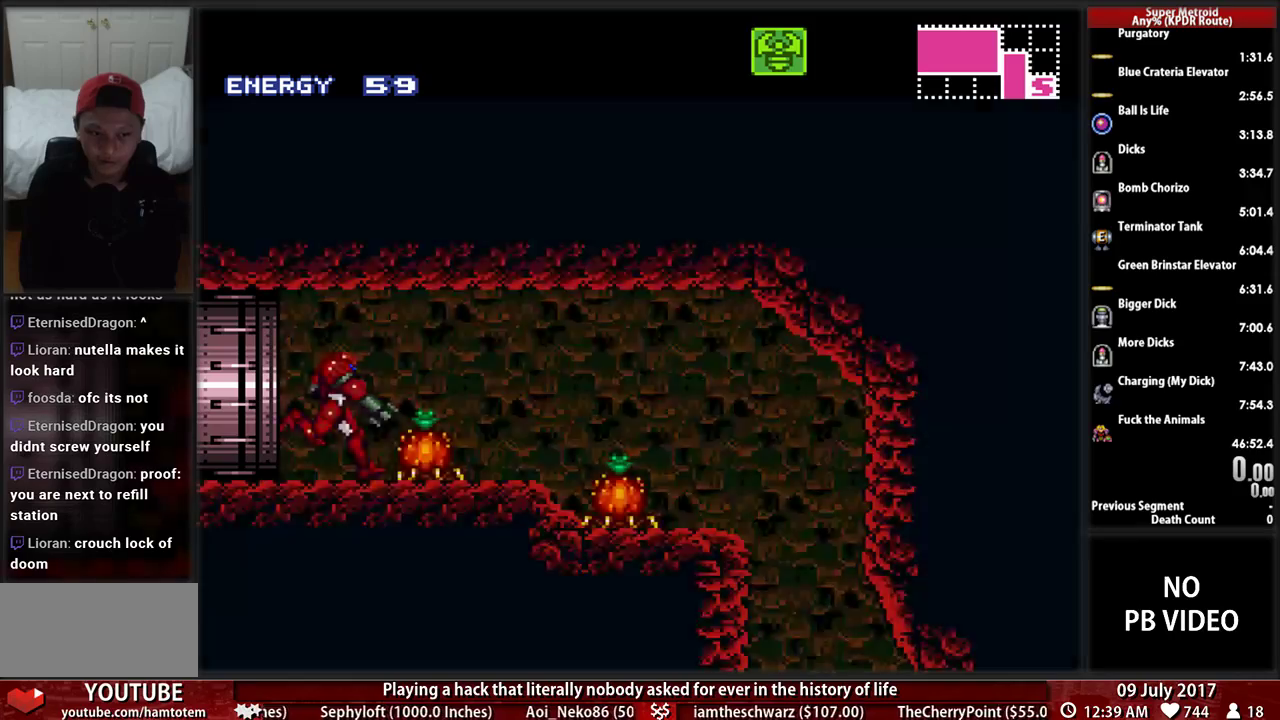
{"buttons": ["L1", "DPAD_RIGHT"], "events": [[138, "X", "down"], [362, "DPAD_RIGHT", "down"], [362, "X", "up"]]}